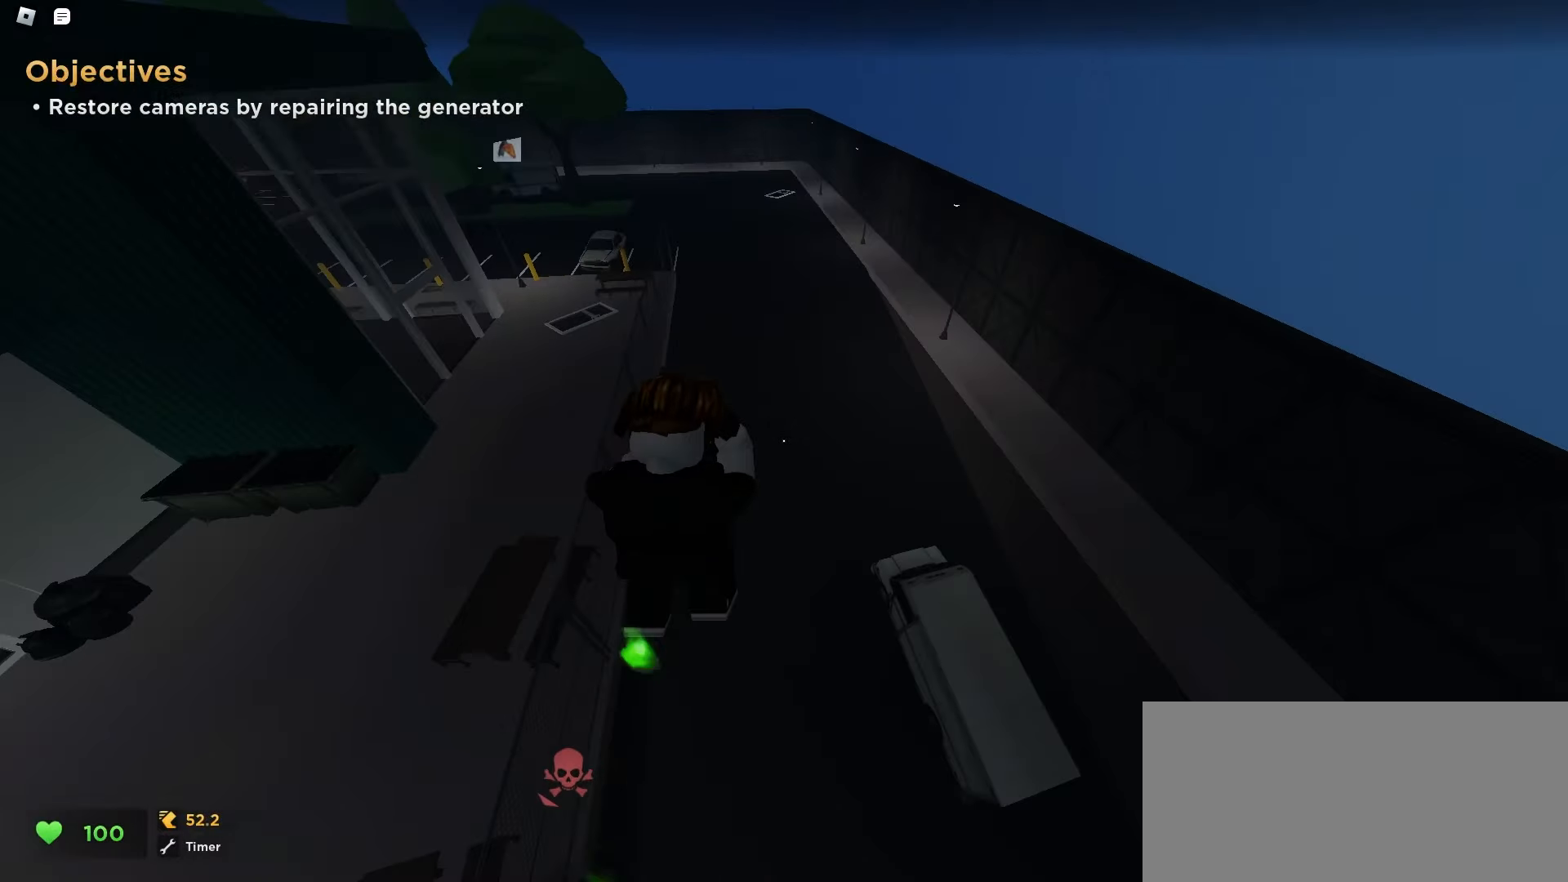
Gameplay with keyboard and mouse; each line is a JSON object with the keys and mouse buttons held at the frame after it. "events" lists presses ("down") and releases ("up") of "a", "ctrl", "d", "e", "f", "q", "r", "s", "shift", "tab", "w", "mouse_left", "mouse_wheel", "mouse_right", "mouse_mb4" and "mouse_mb5" between this image and that frame as [ms after this image, input, new state], when the widget could be followed in between; "space" appears only as held states. "mouse_left", "mouse_wheel", "mouse_right", "mouse_mb4", "mouse_mb5" = the "left", "wheel", "right", "mb4", "mb5" buttons of the "mouse" list. No other keys are recorded. "wheel" means that the mouse wheel is clicked or scrolled. Mouse movement is not recorded.
{"keys": ["w"], "mouse": [], "events": [[300, "a", "up"]]}
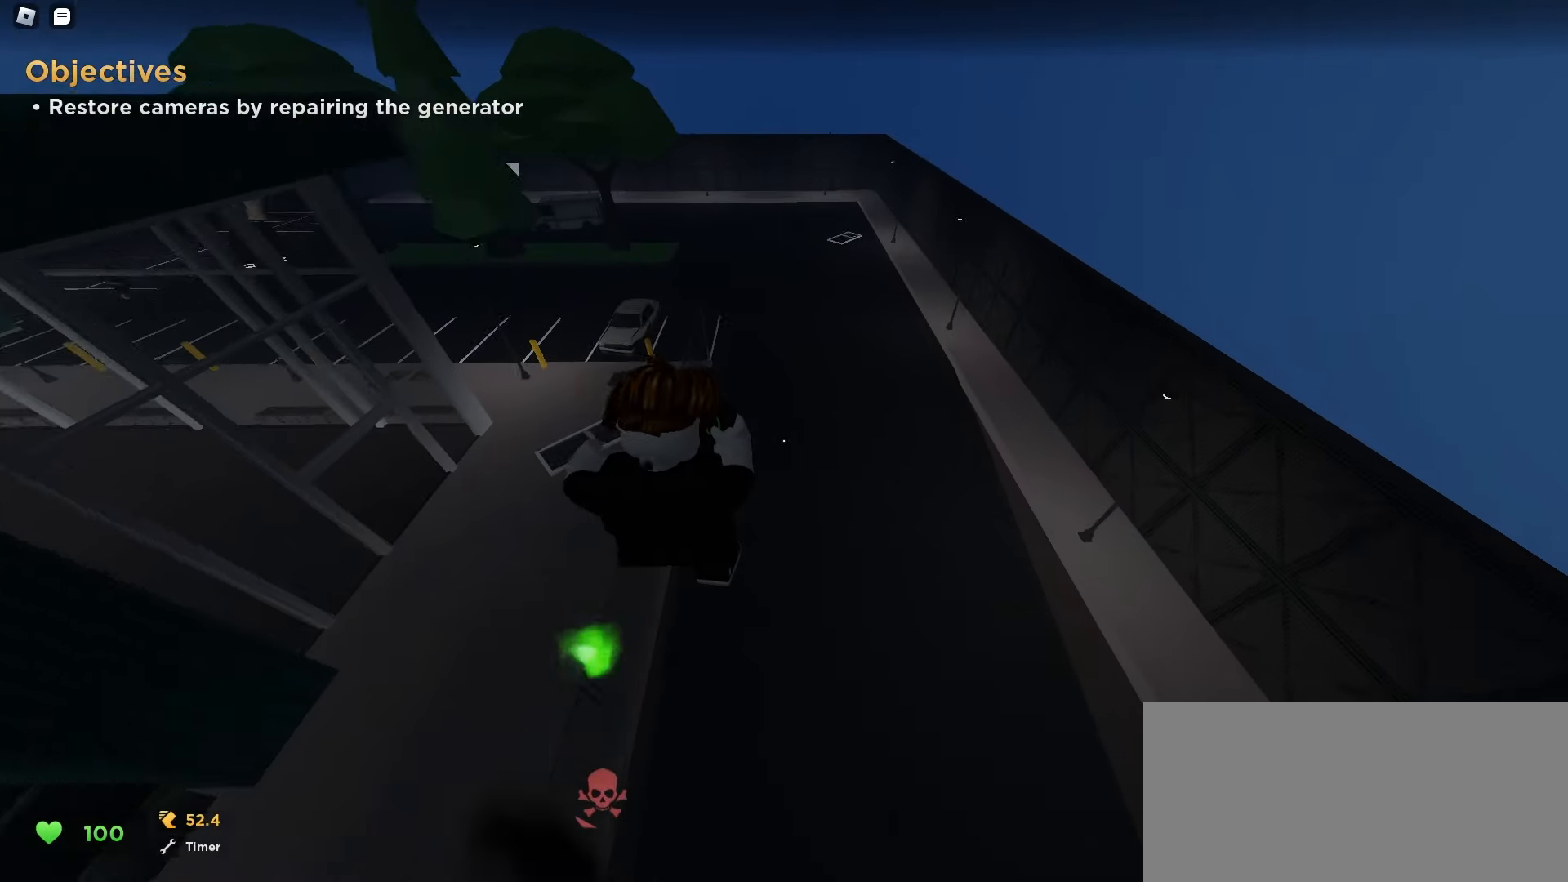
{"keys": ["a", "w"], "mouse": [], "events": [[133, "a", "down"]]}
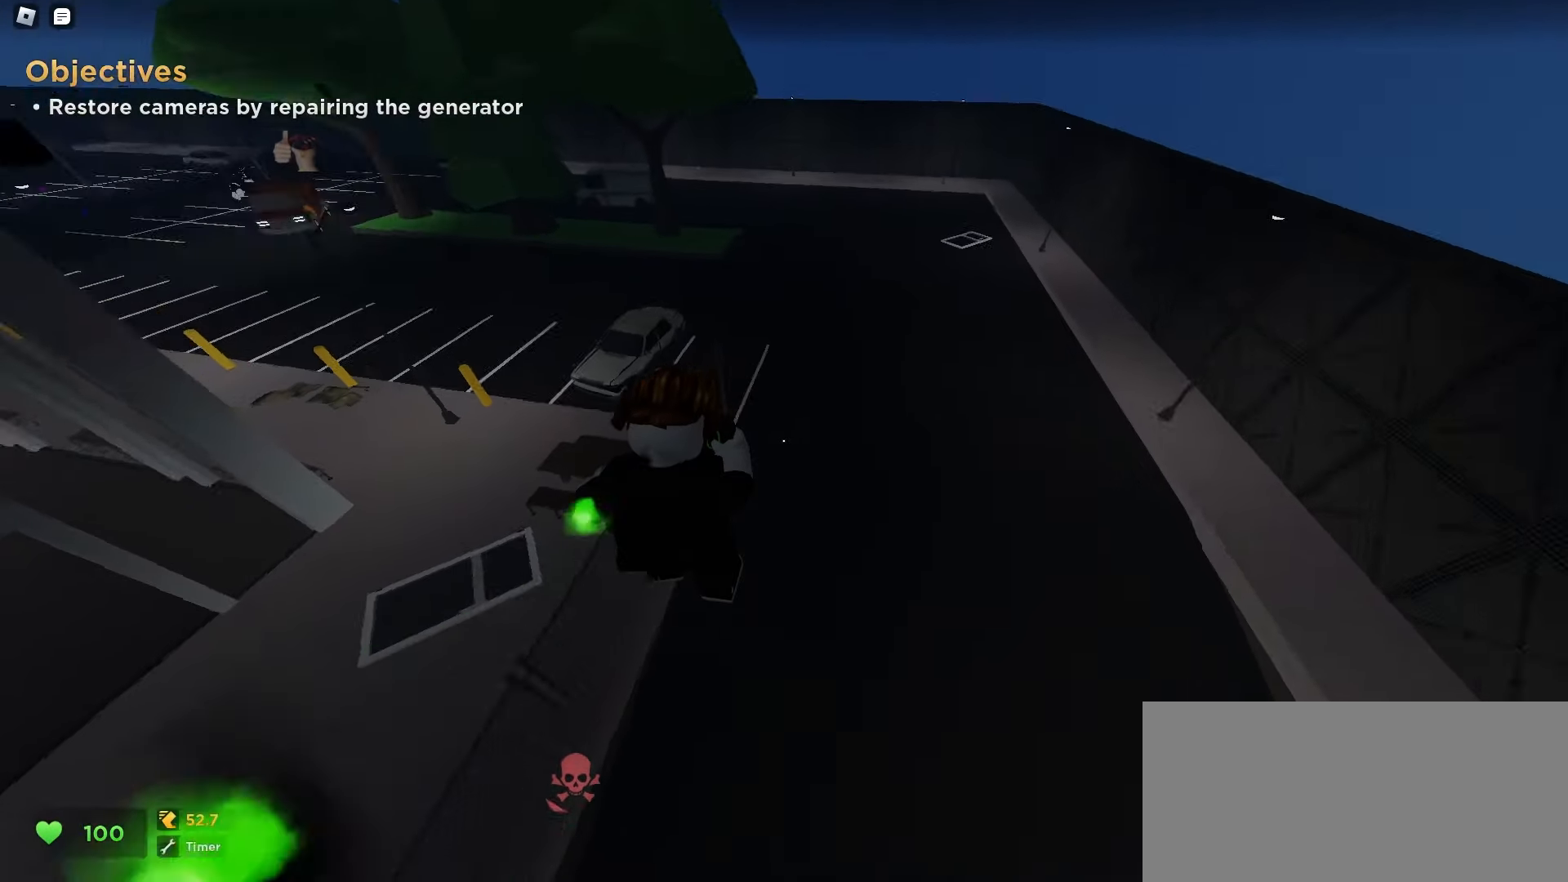
{"keys": ["d", "w"], "mouse": [], "events": [[333, "a", "up"], [383, "d", "down"]]}
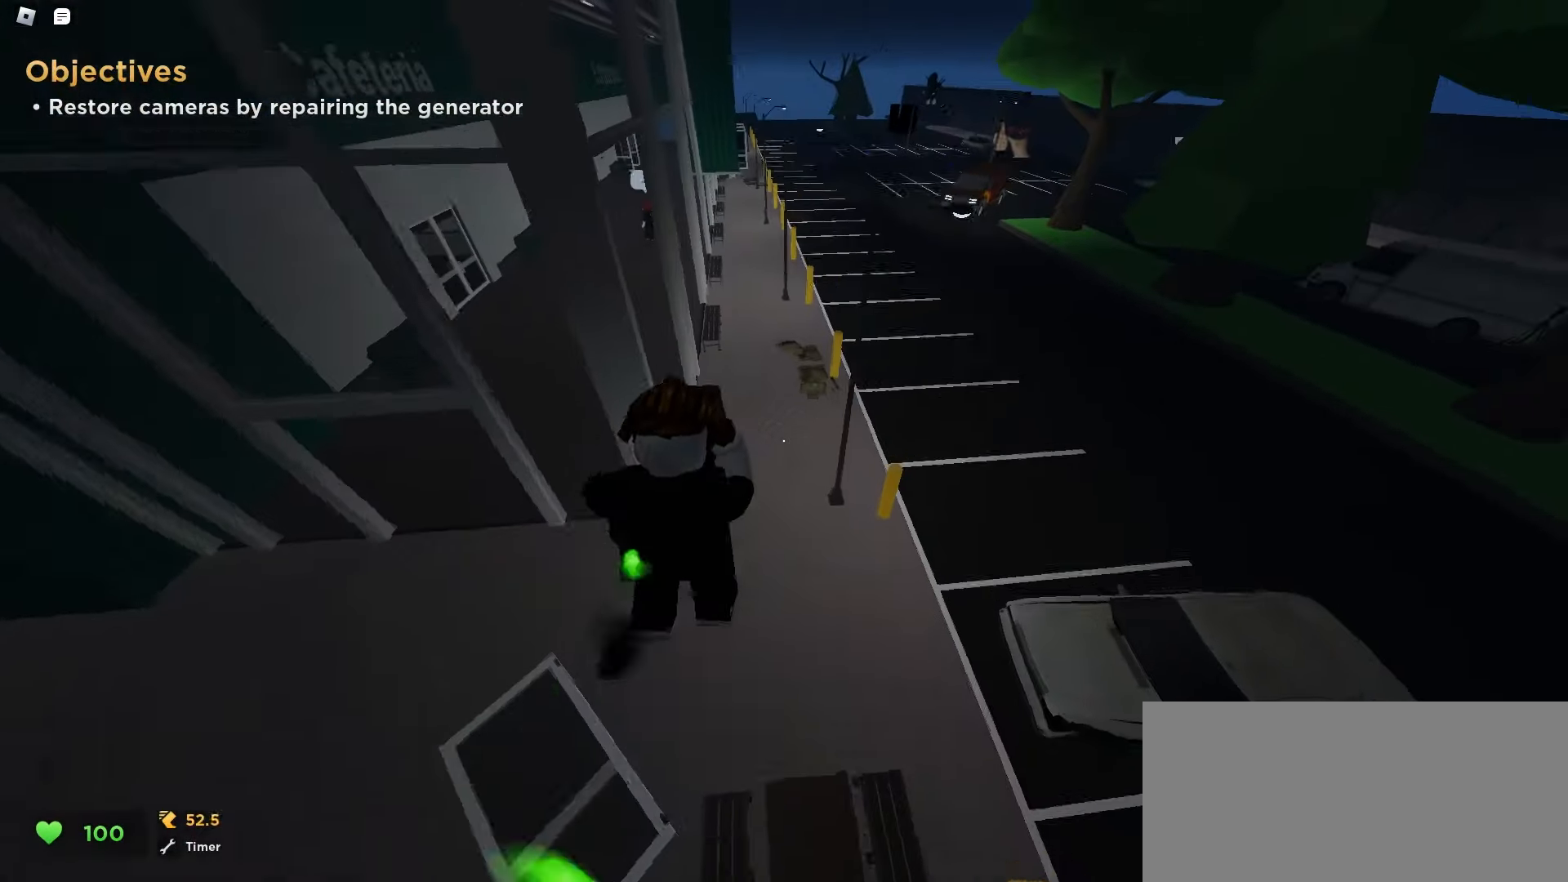
{"keys": ["w"], "mouse": [], "events": [[233, "d", "up"], [267, "a", "down"], [433, "a", "up"]]}
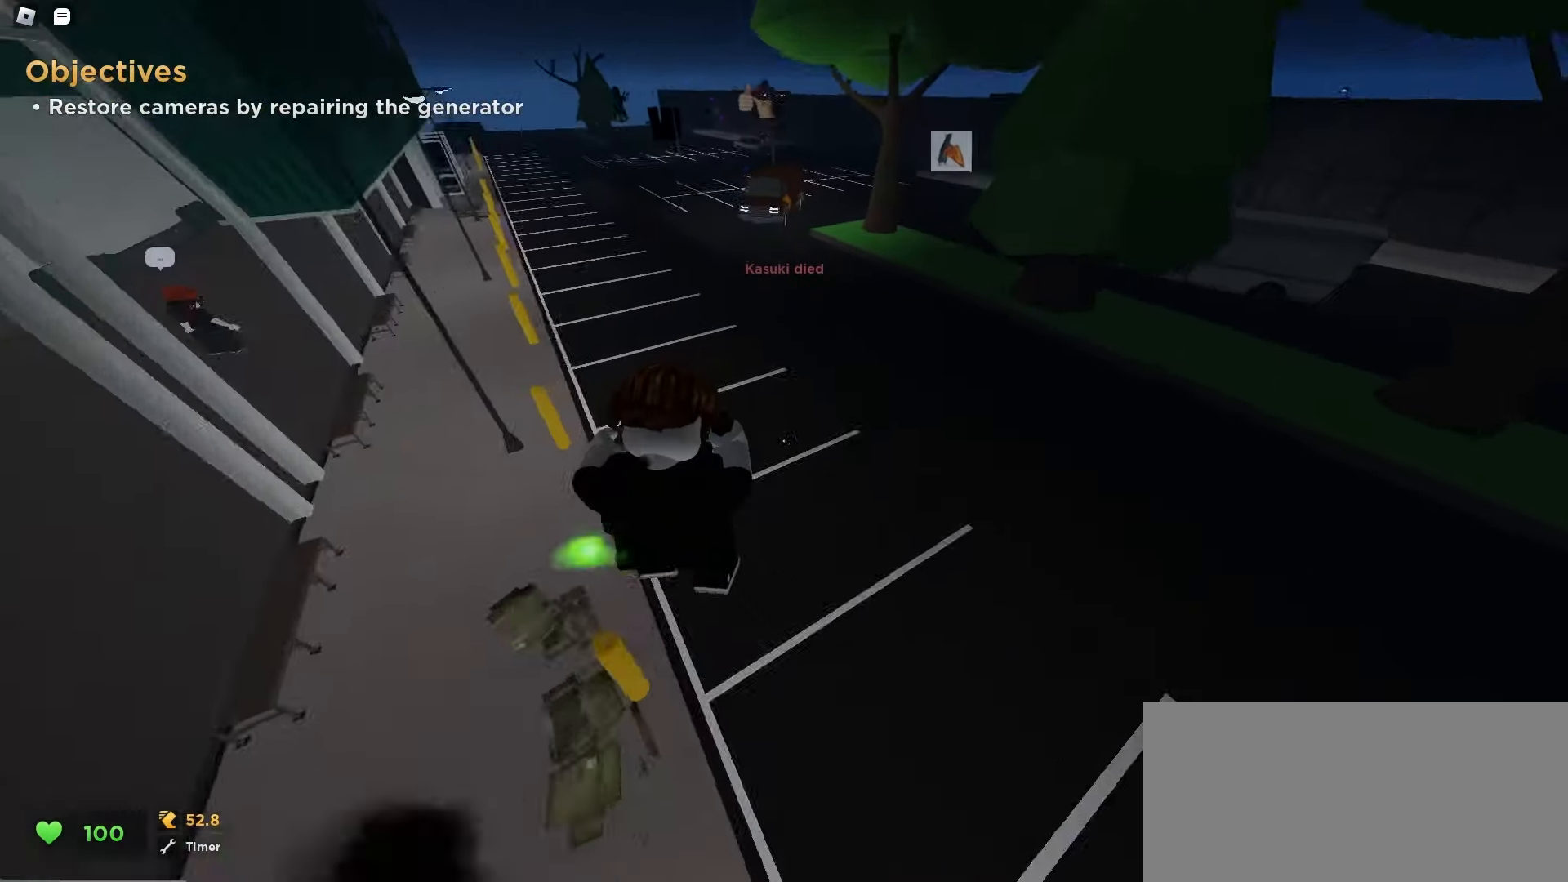
{"keys": ["d", "w"], "mouse": [], "events": [[233, "a", "down"], [433, "a", "up"], [450, "d", "down"]]}
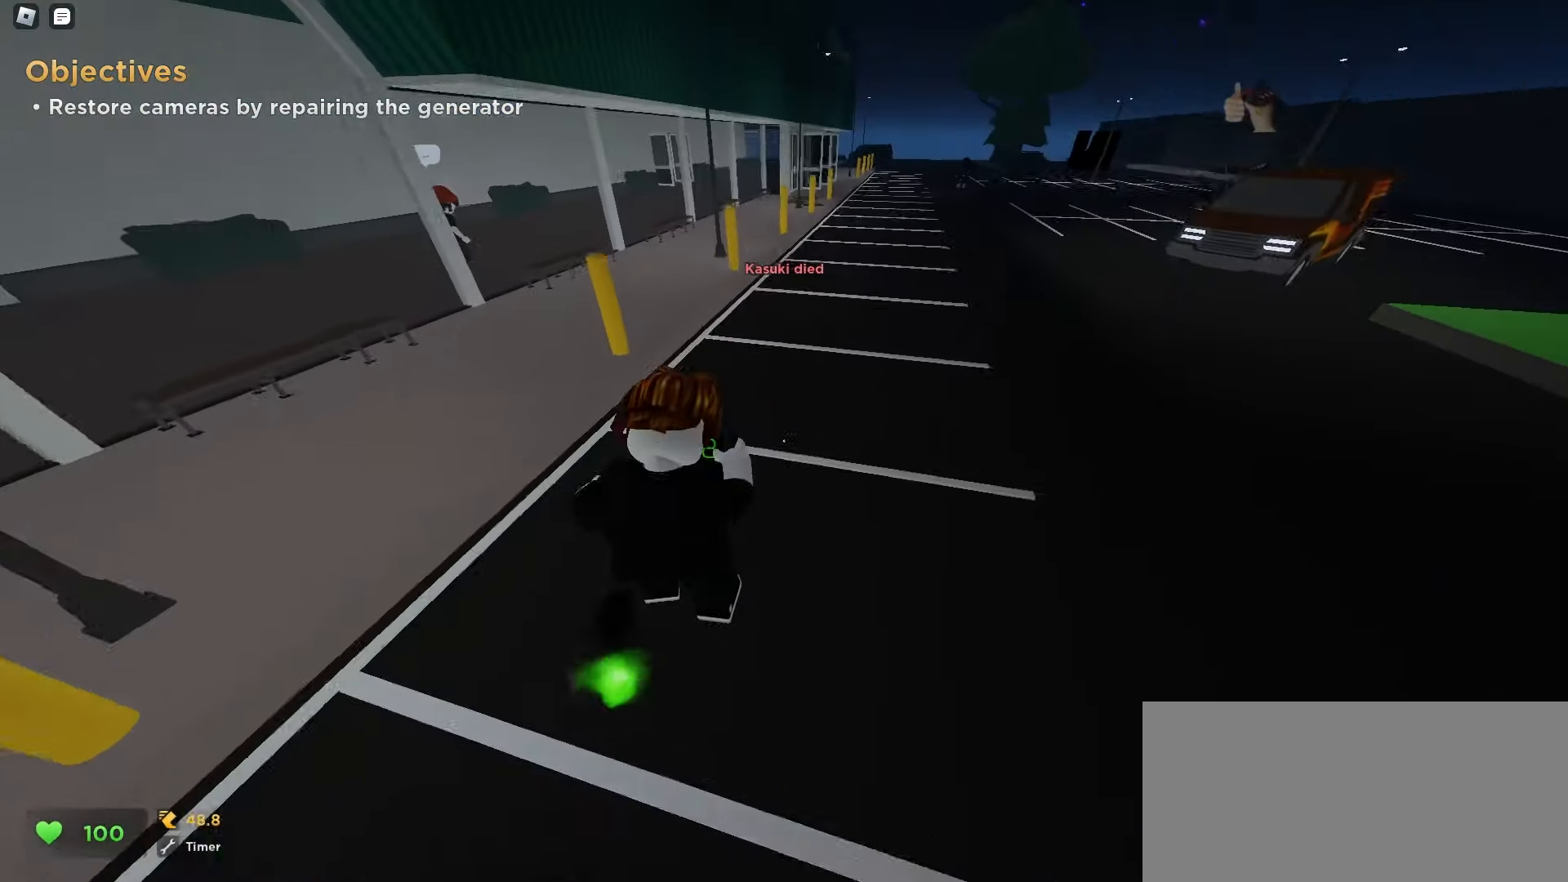
{"keys": ["d", "w"], "mouse": [], "events": [[183, "d", "up"], [350, "d", "down"]]}
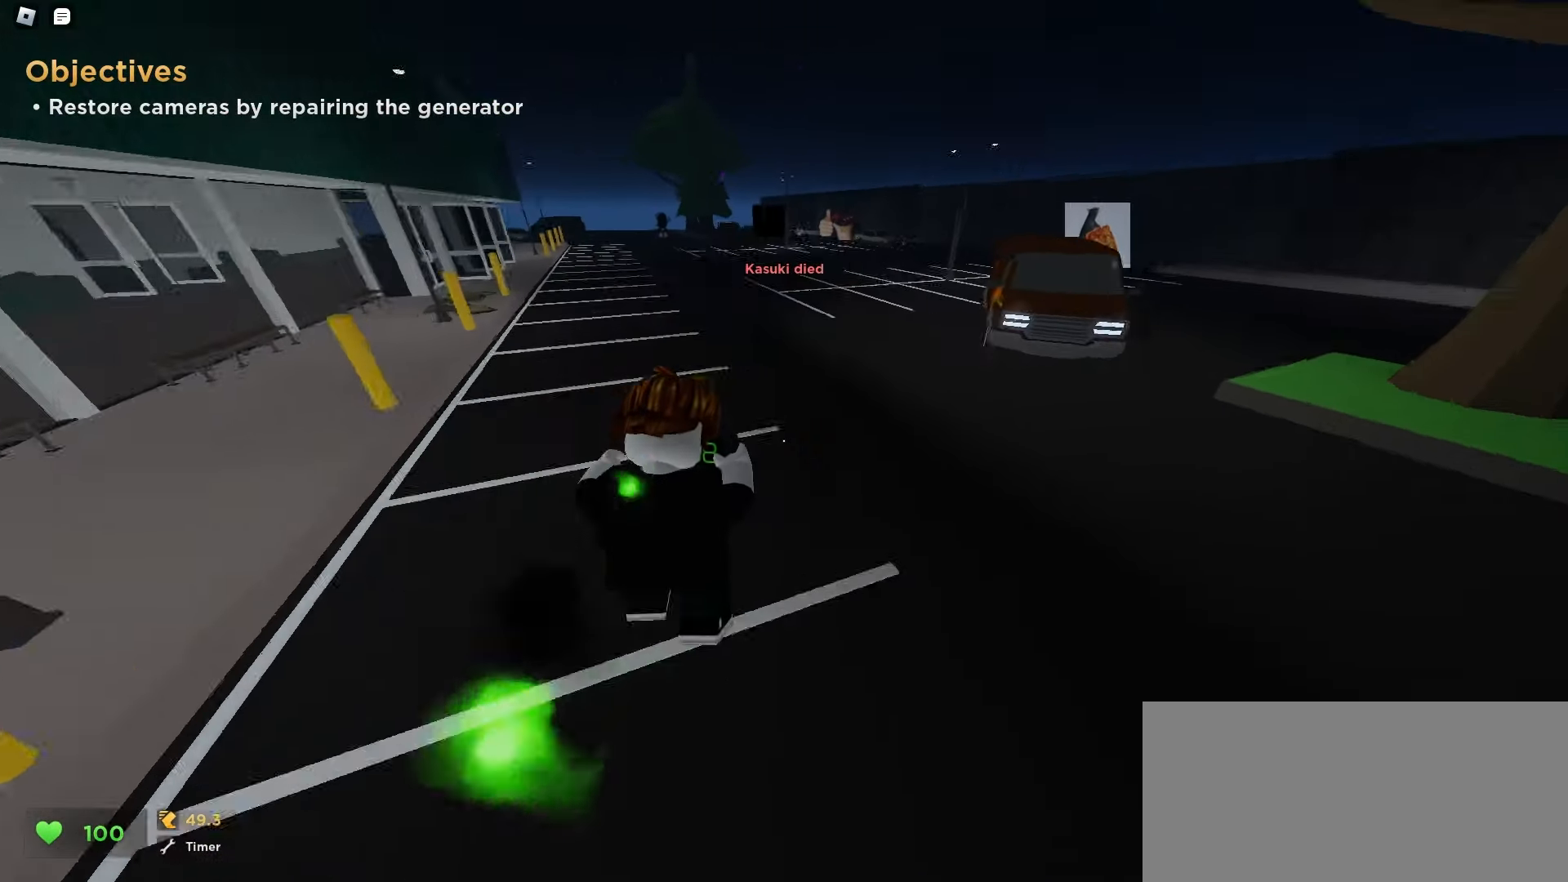
{"keys": ["a", "w"], "mouse": [], "events": [[333, "d", "up"], [417, "a", "down"]]}
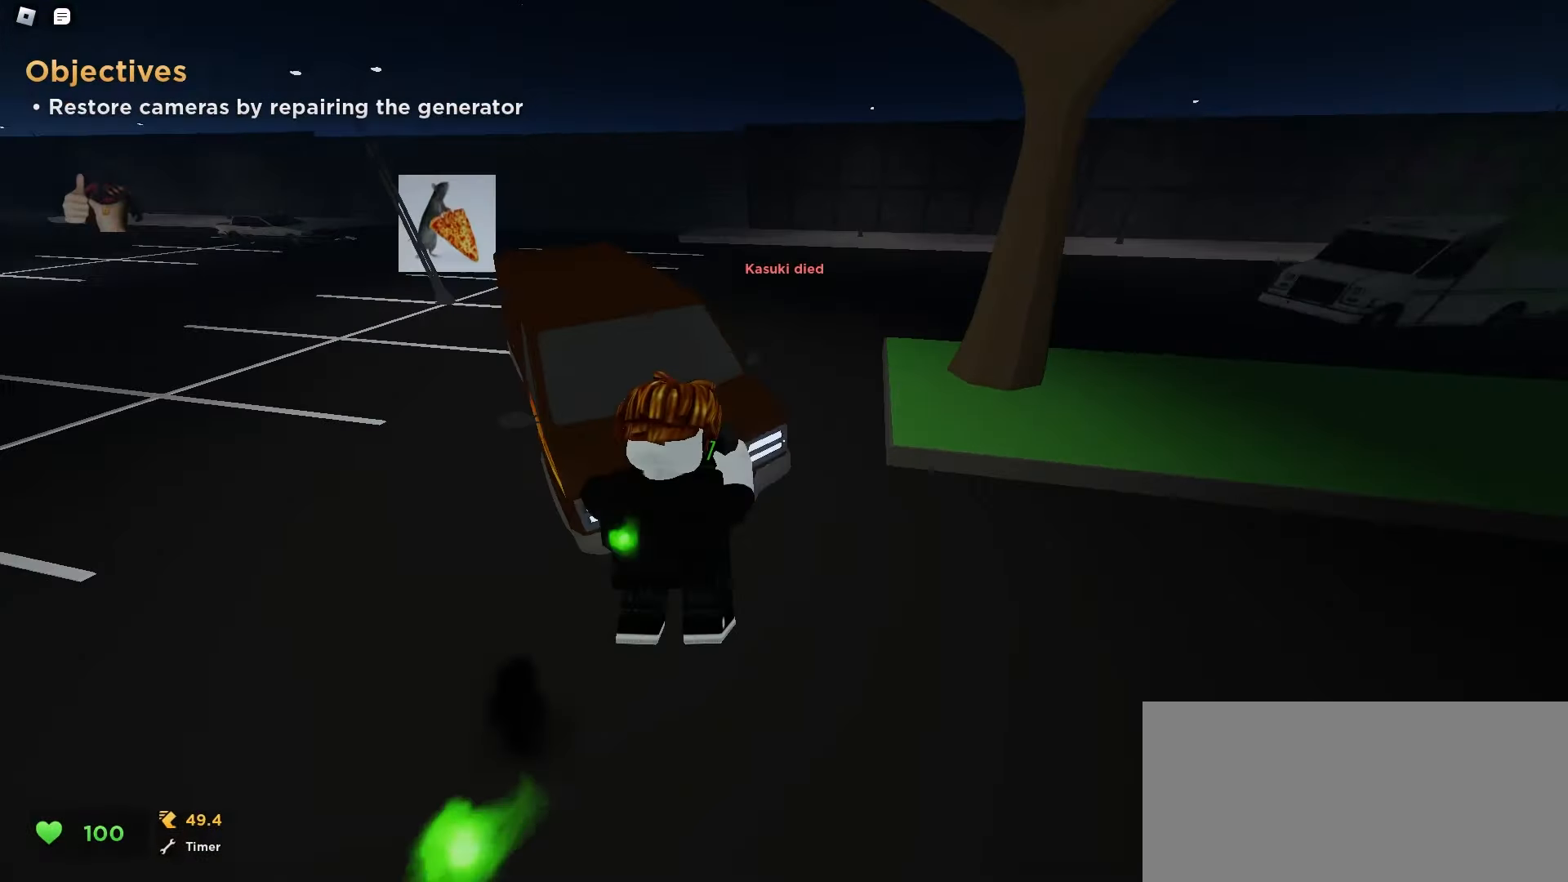
{"keys": ["a", "space", "w"], "mouse": []}
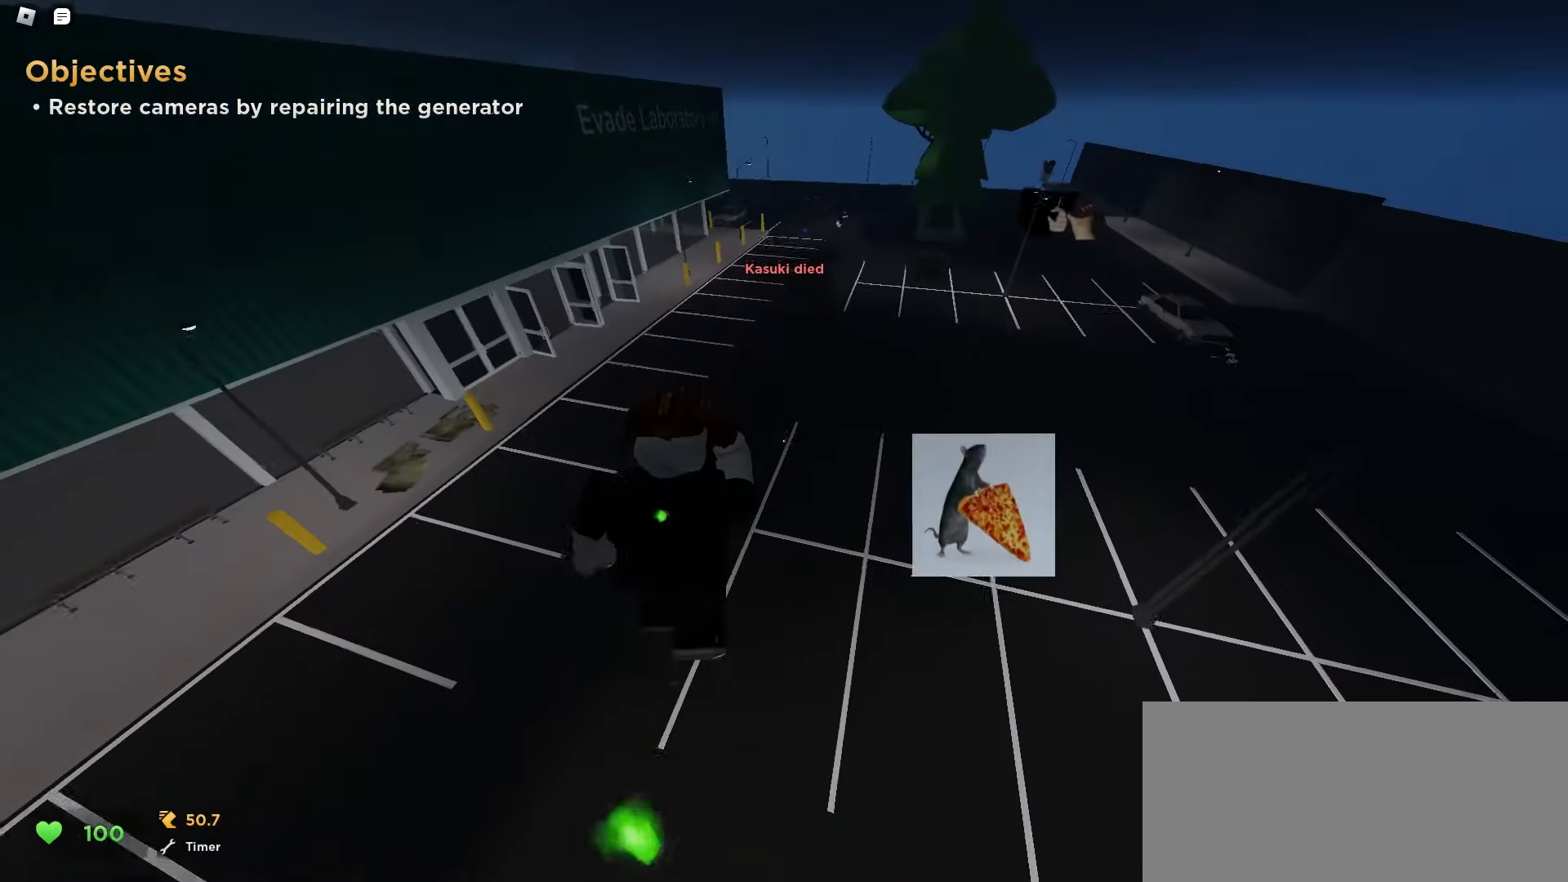
{"keys": ["ctrl", "d", "w"], "mouse": []}
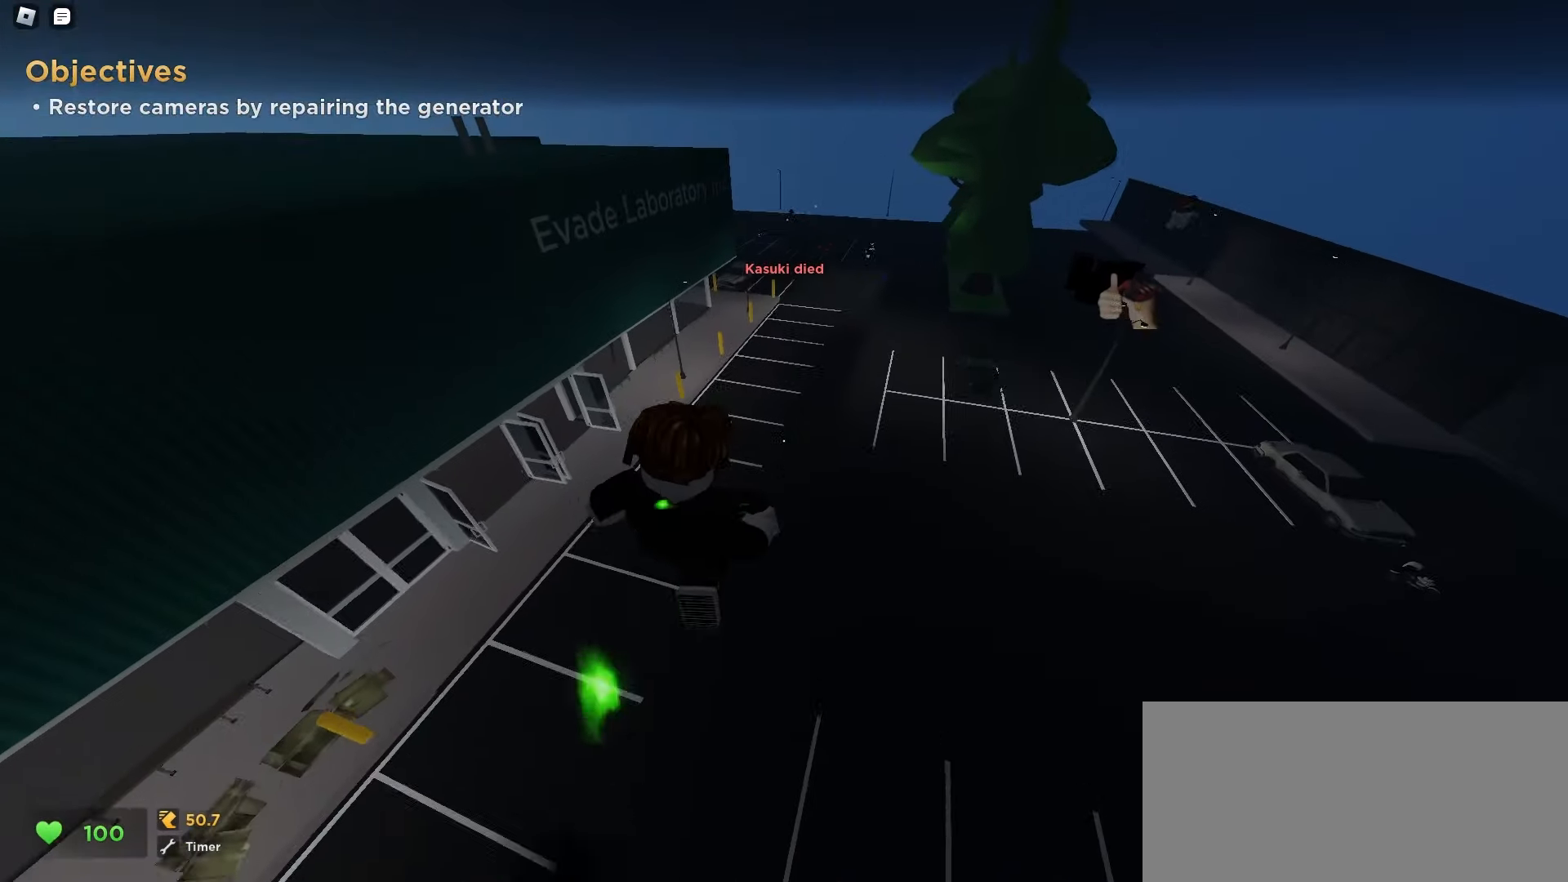
{"keys": ["ctrl", "d", "w"], "mouse": [], "events": []}
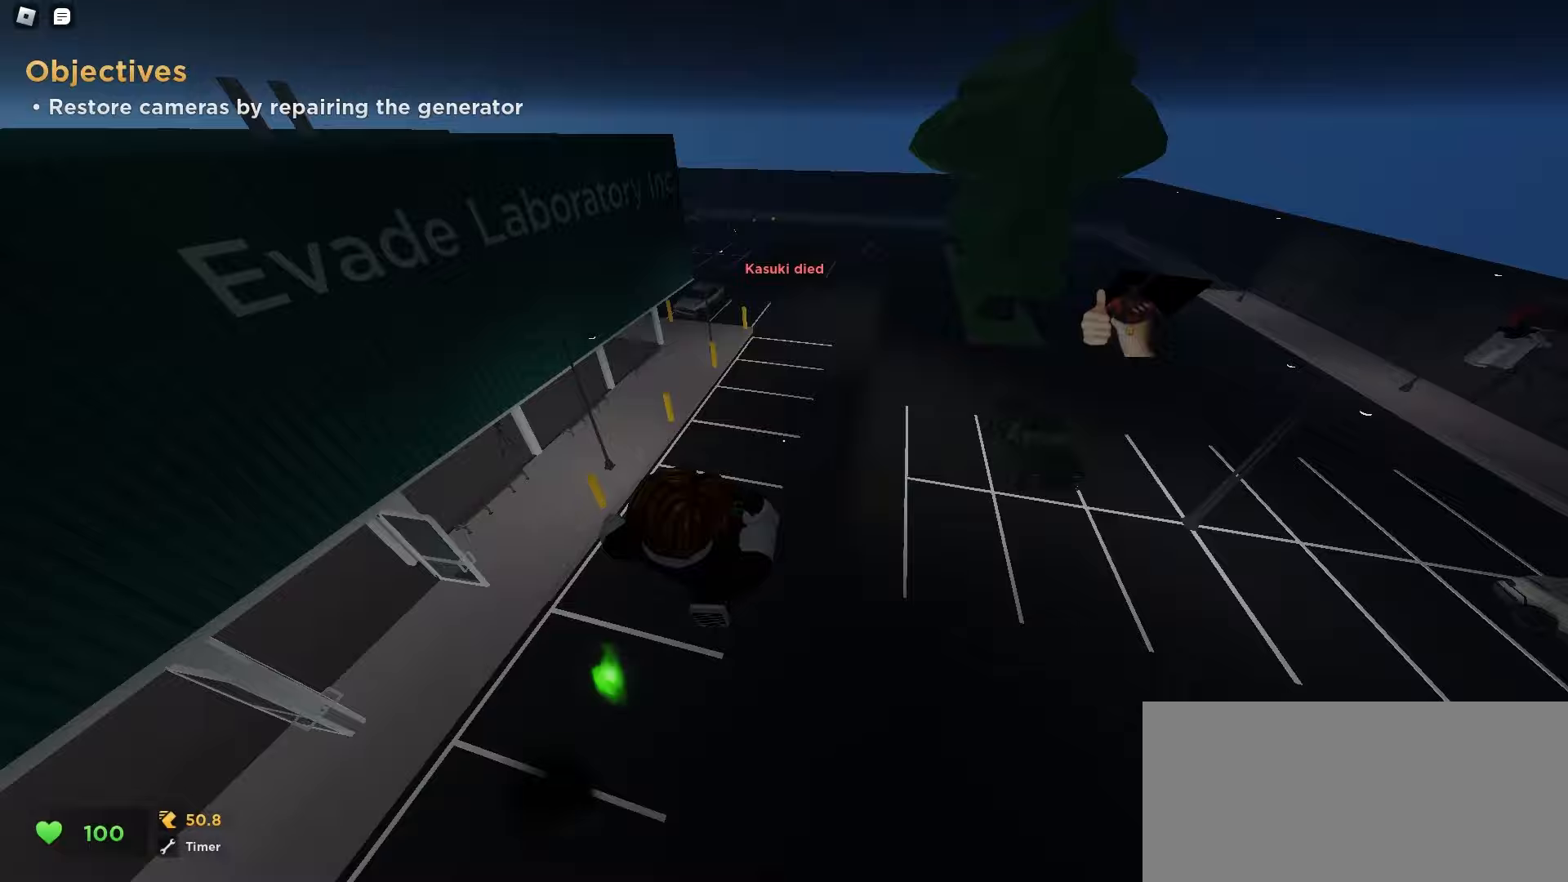
{"keys": ["ctrl", "space", "w"], "mouse": []}
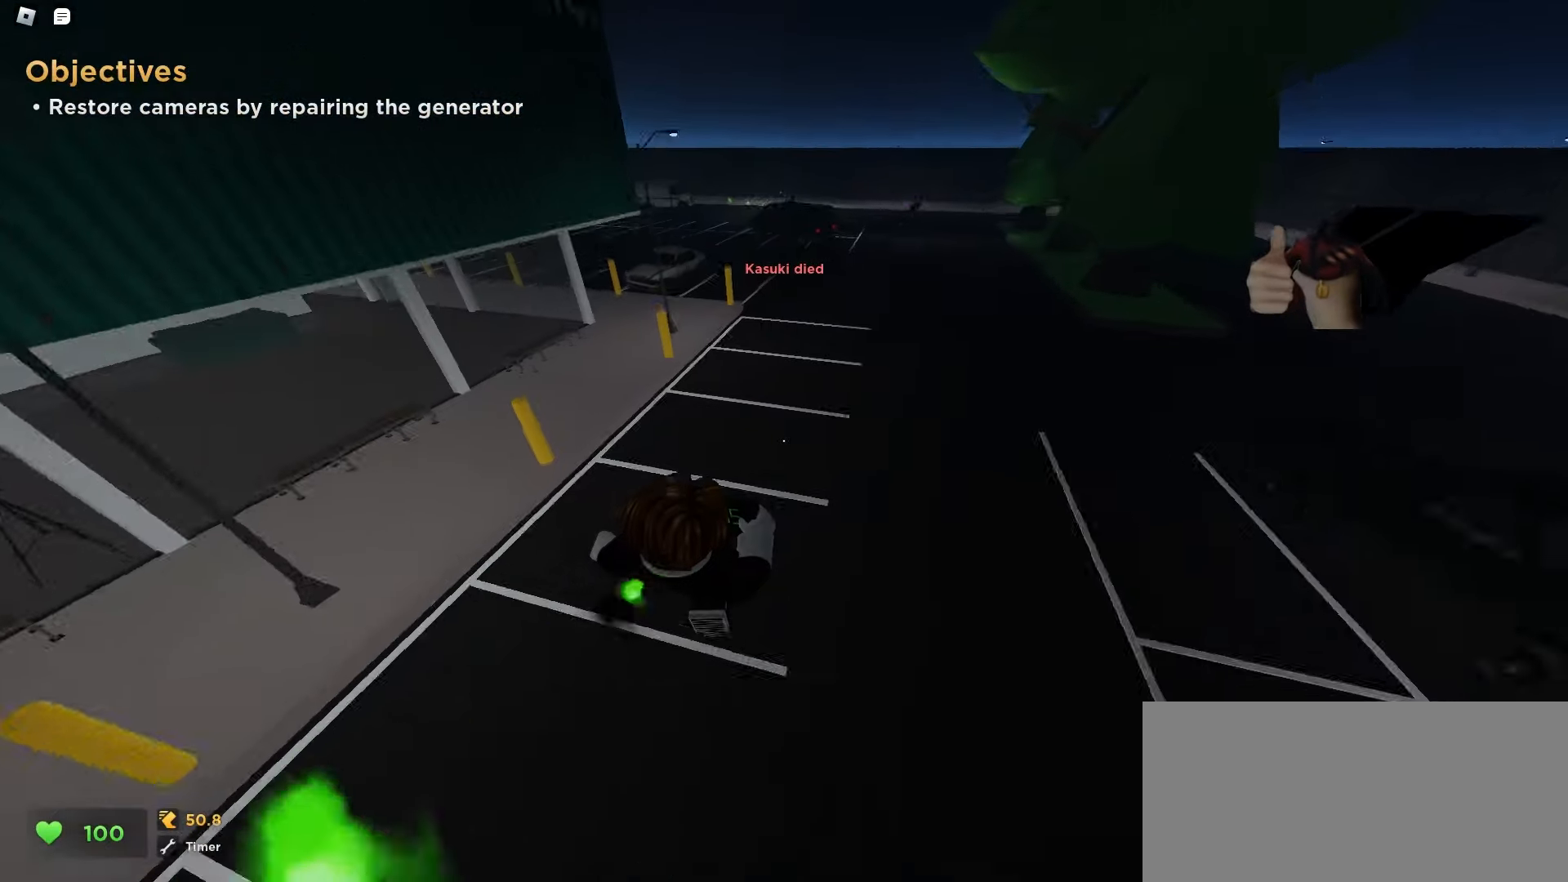
{"keys": ["ctrl", "d", "w"], "mouse": []}
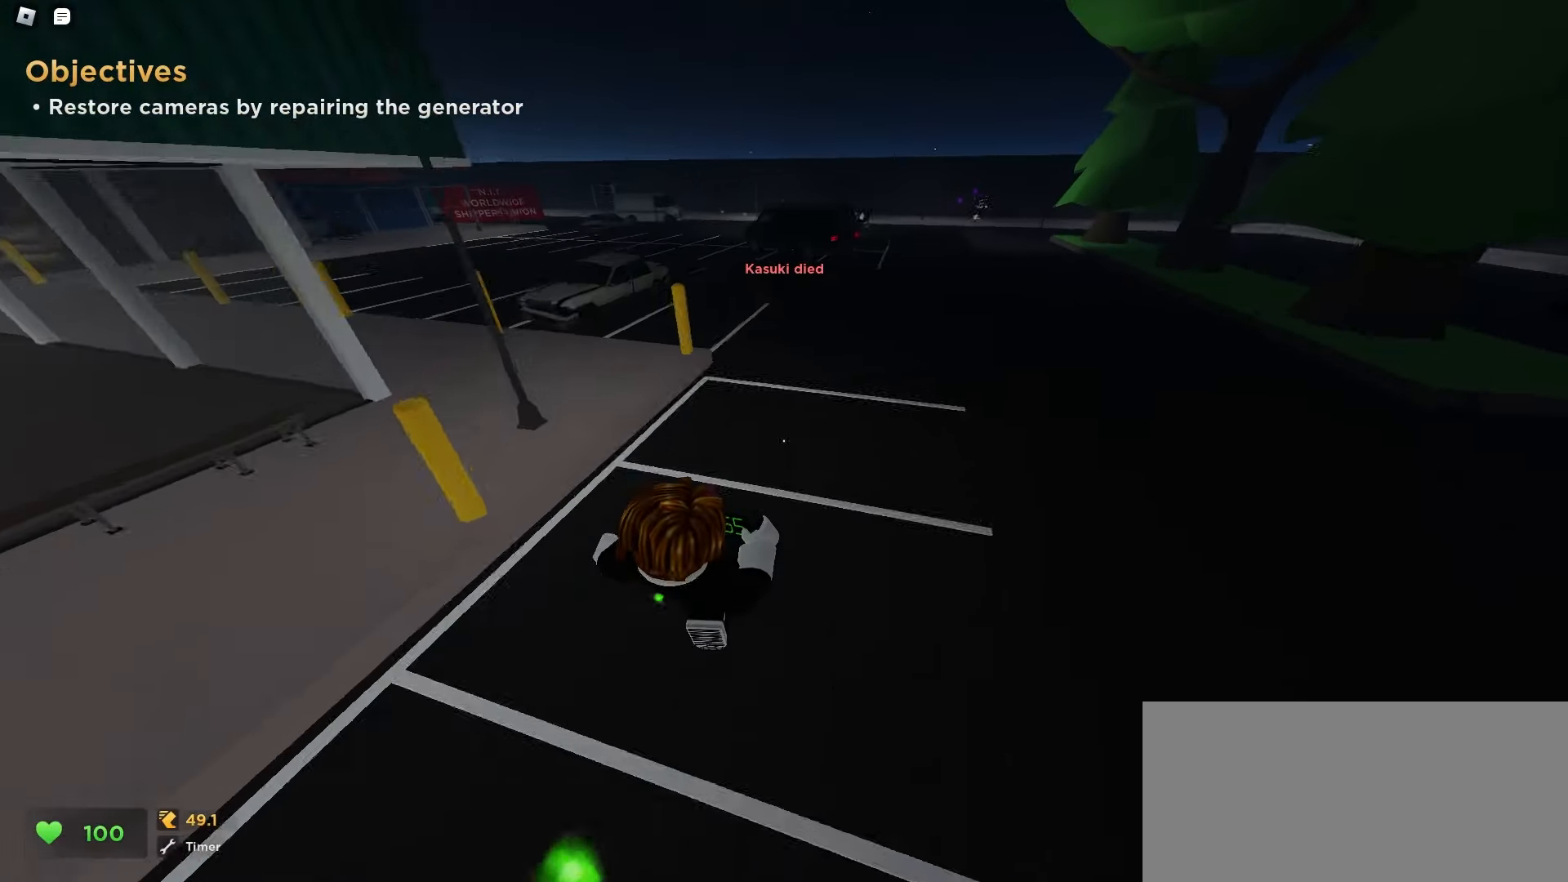
{"keys": ["a", "w"], "mouse": [], "events": [[183, "d", "up"], [267, "a", "down"], [483, "ctrl", "up"]]}
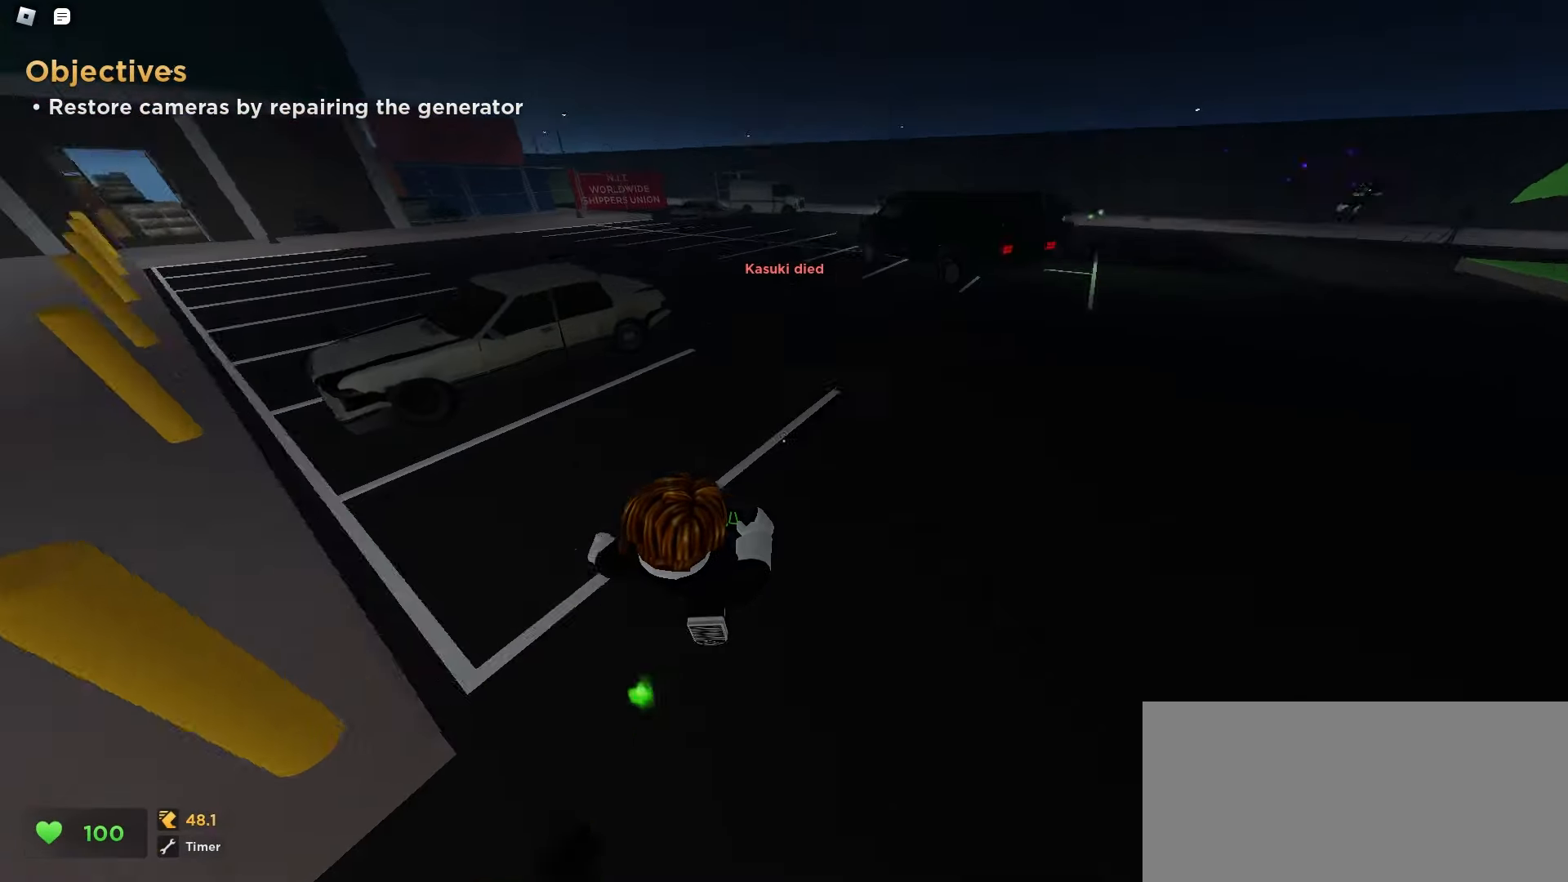
{"keys": ["d", "w"], "mouse": [], "events": [[233, "a", "up"], [267, "d", "down"]]}
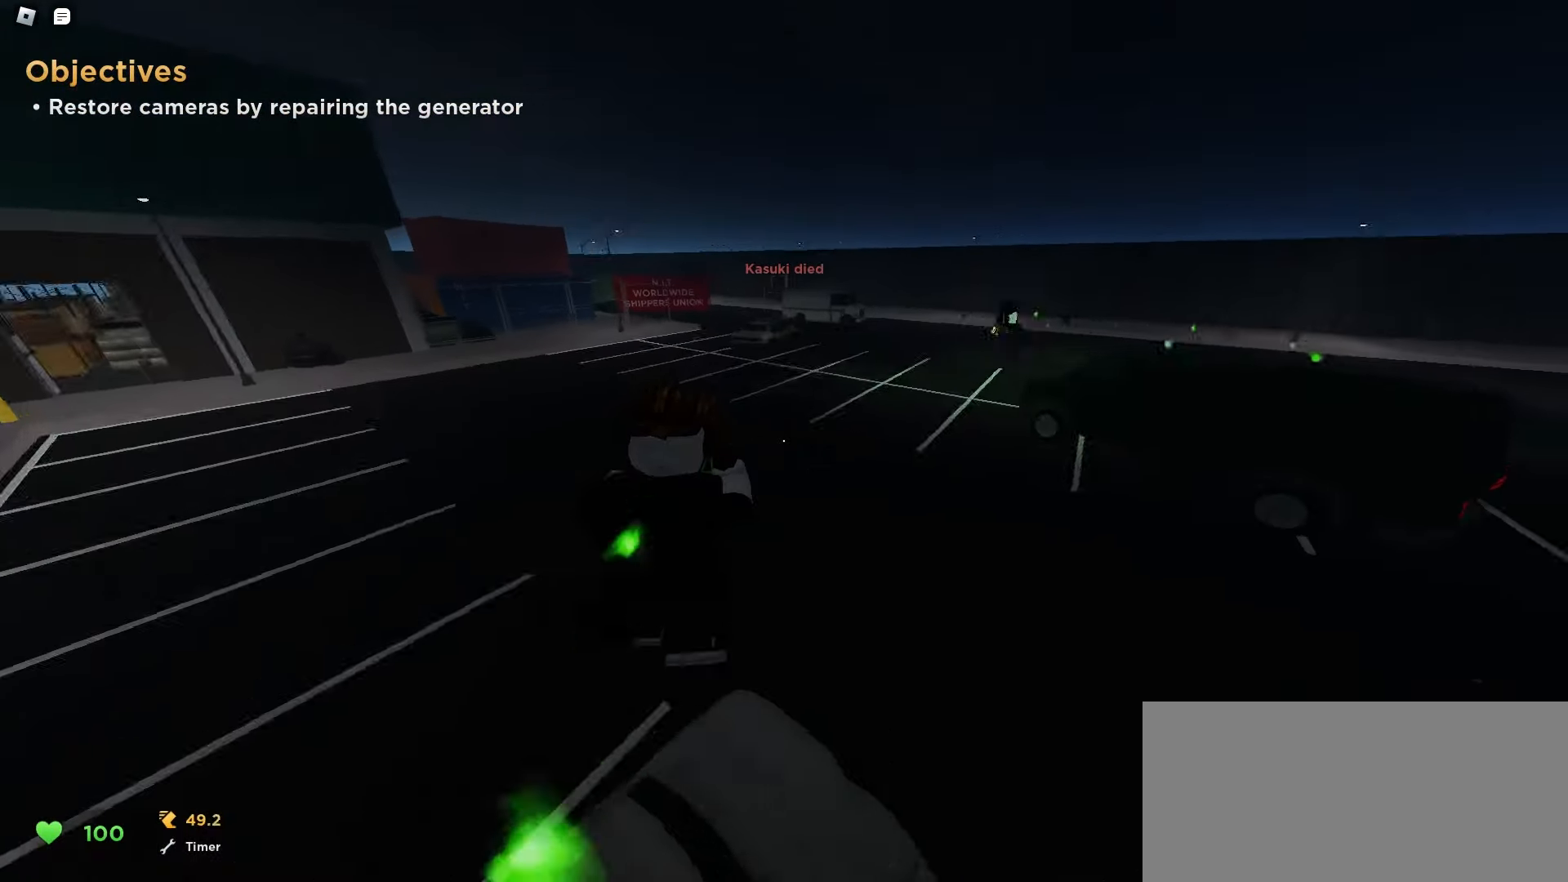
{"keys": ["d", "w"], "mouse": [], "events": [[117, "d", "up"], [150, "a", "down"], [333, "a", "up"], [417, "d", "down"]]}
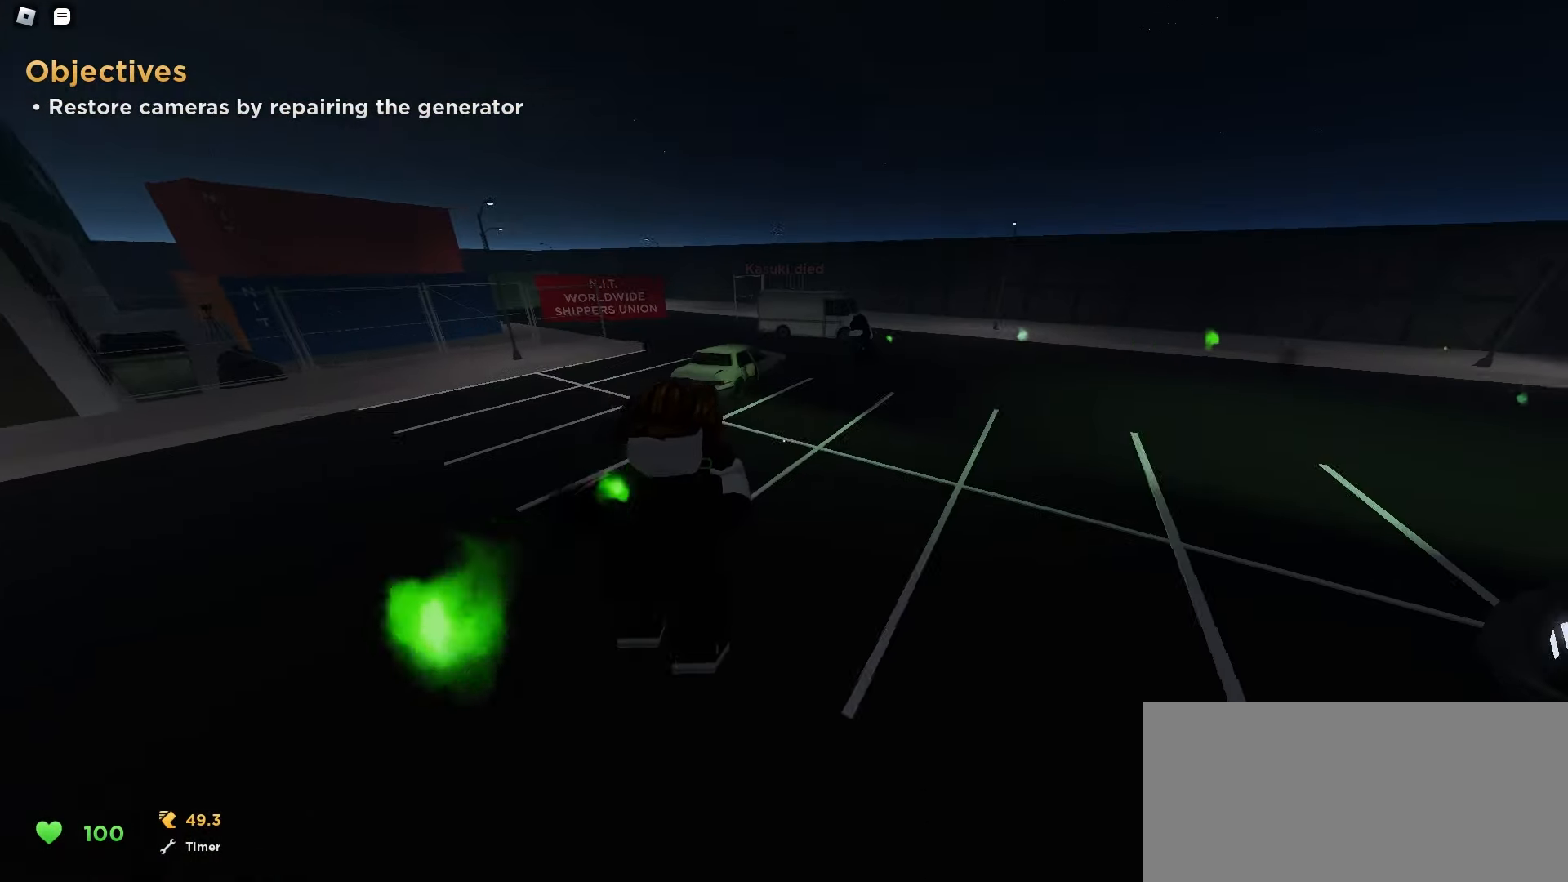
{"keys": ["d", "w"], "mouse": [], "events": []}
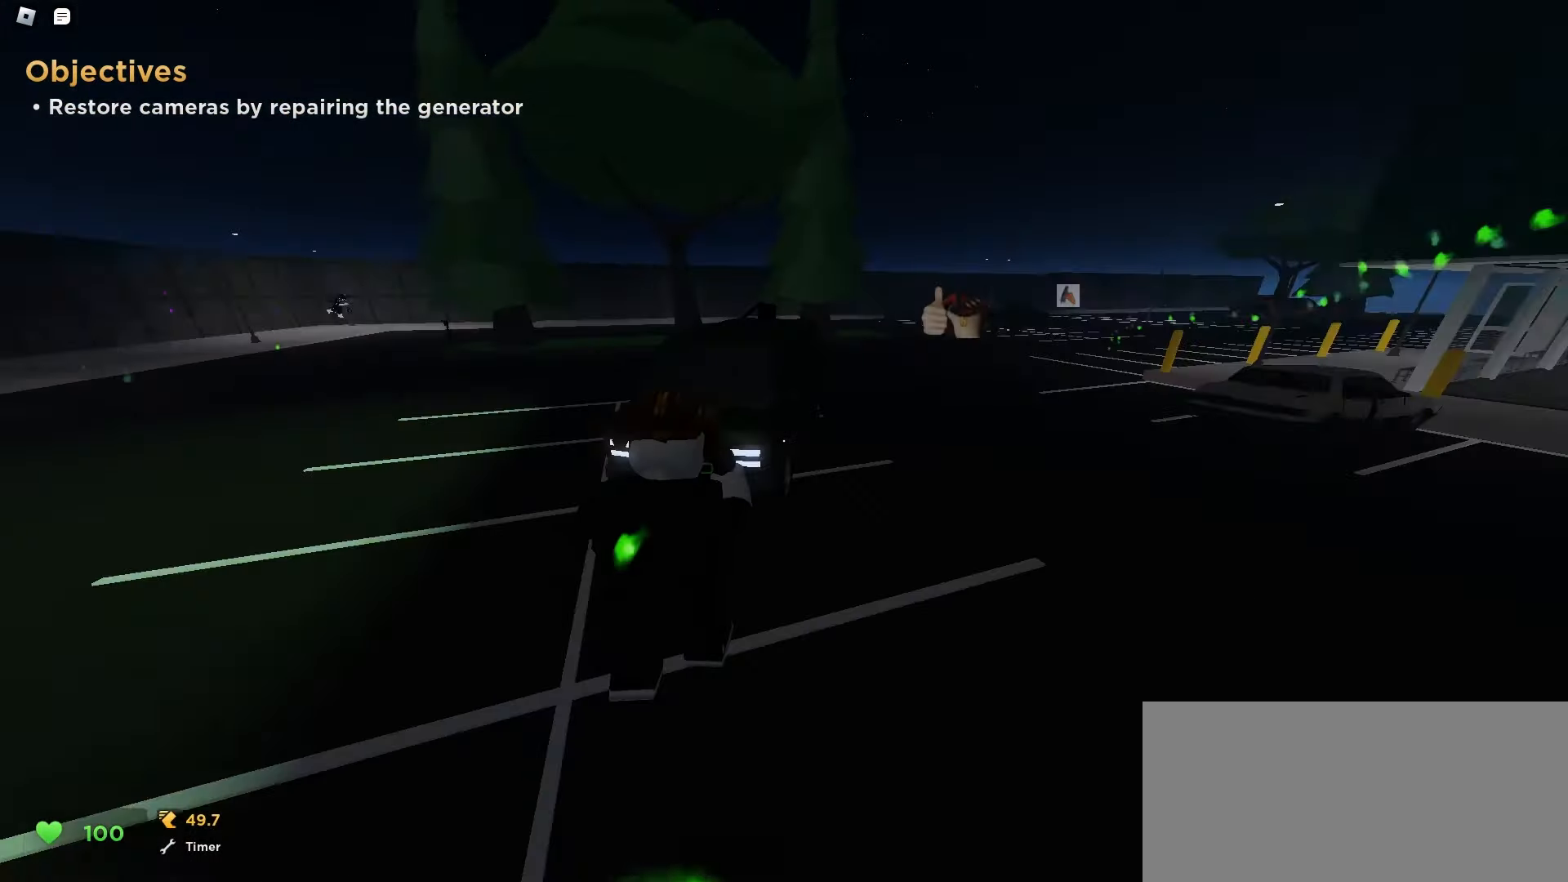
{"keys": ["a", "space", "w"], "mouse": []}
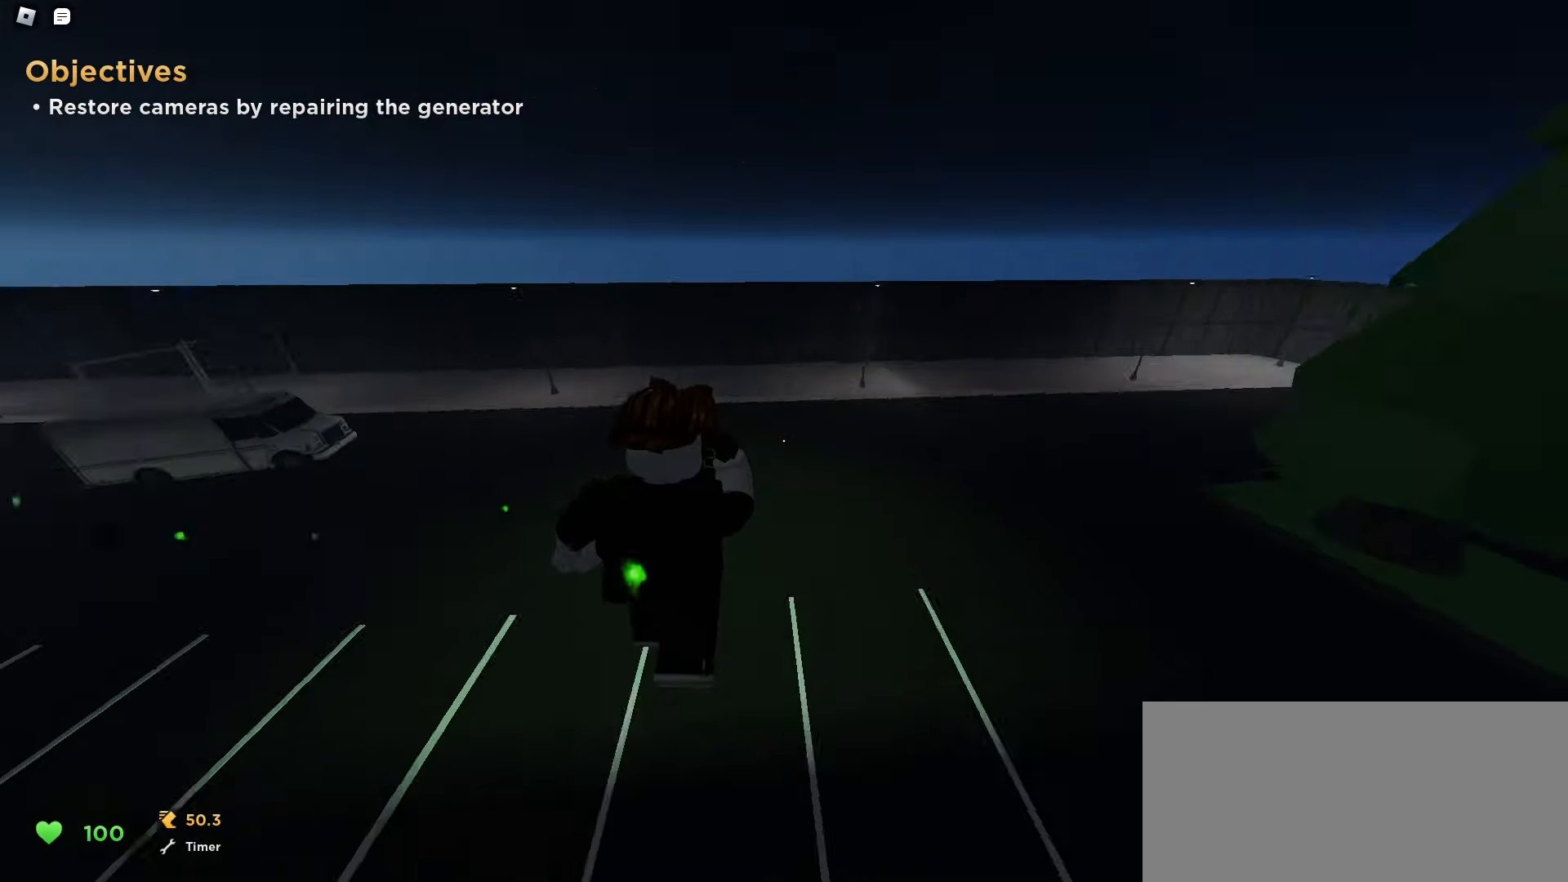
{"keys": ["a", "w"], "mouse": []}
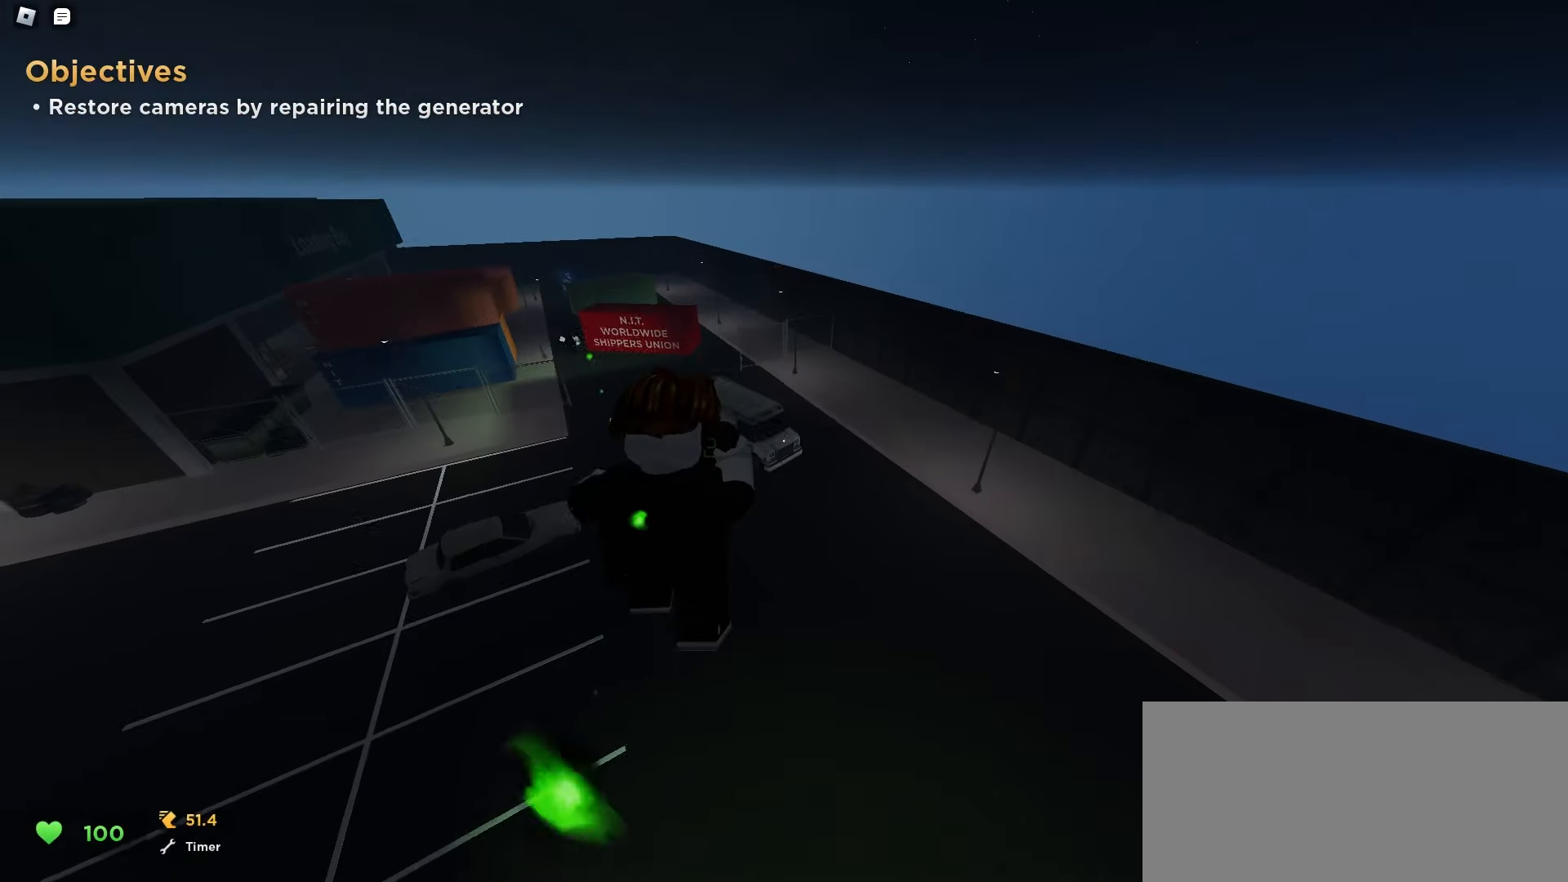
{"keys": ["a", "w"], "mouse": [], "events": [[117, "a", "up"], [317, "a", "down"]]}
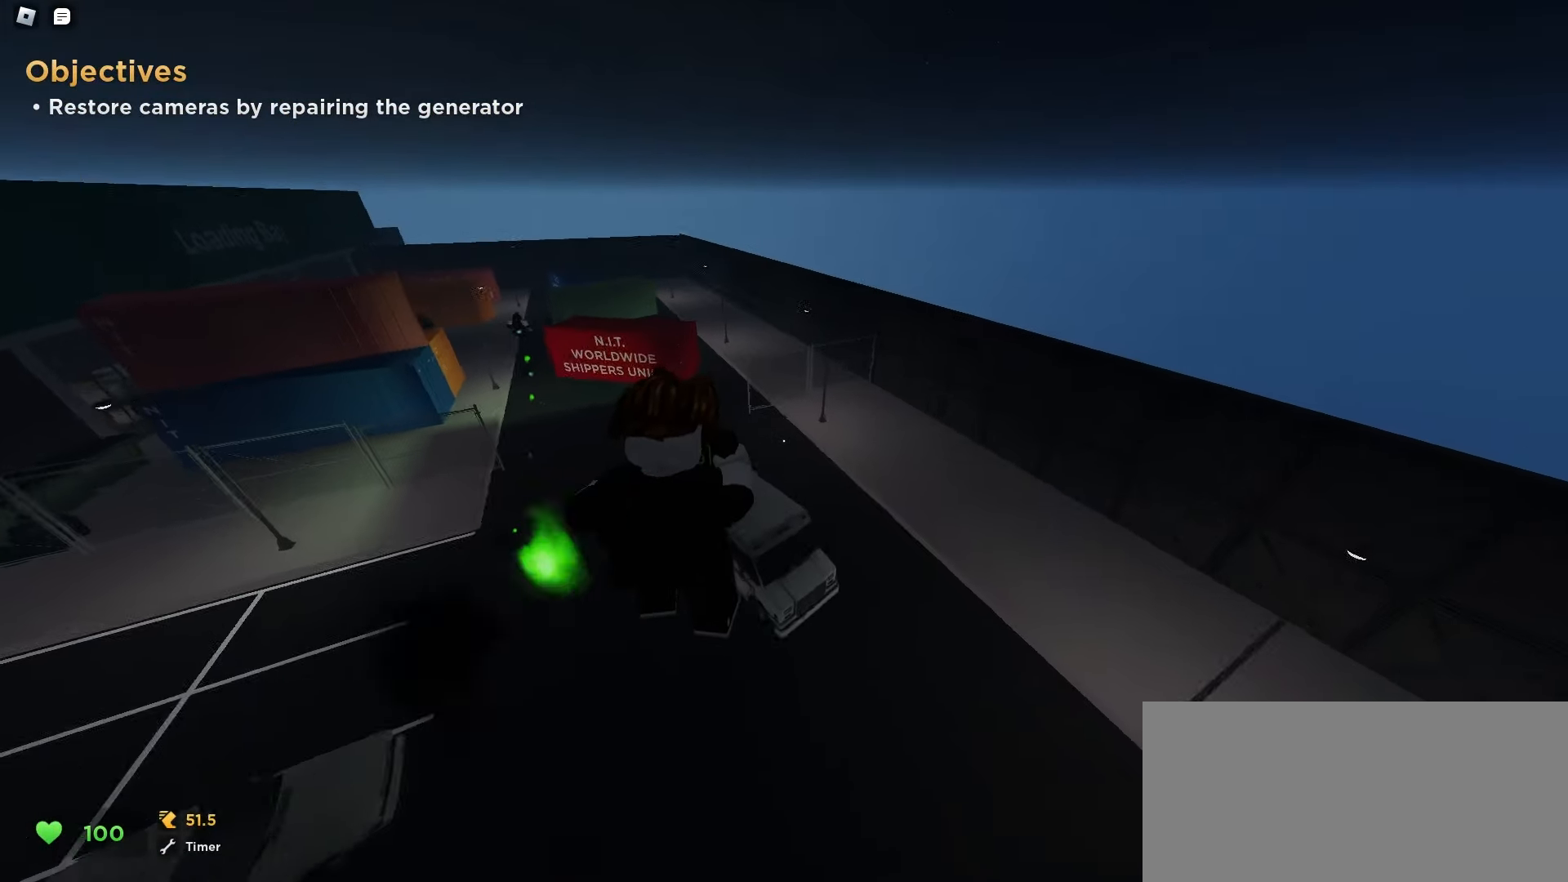
{"keys": ["d", "space", "w"], "mouse": []}
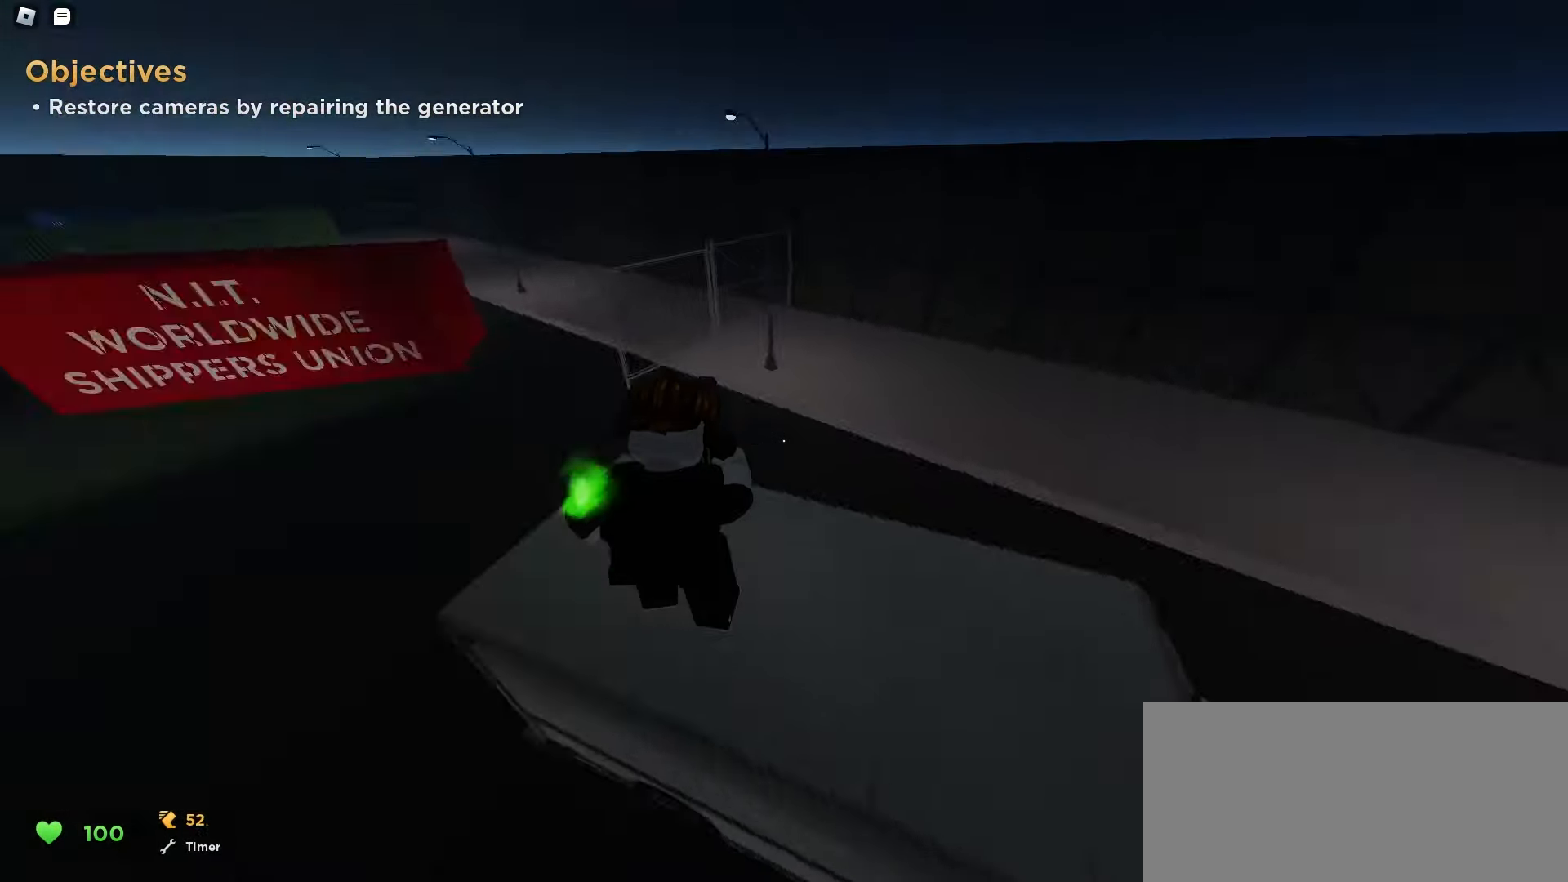
{"keys": ["d", "w"], "mouse": []}
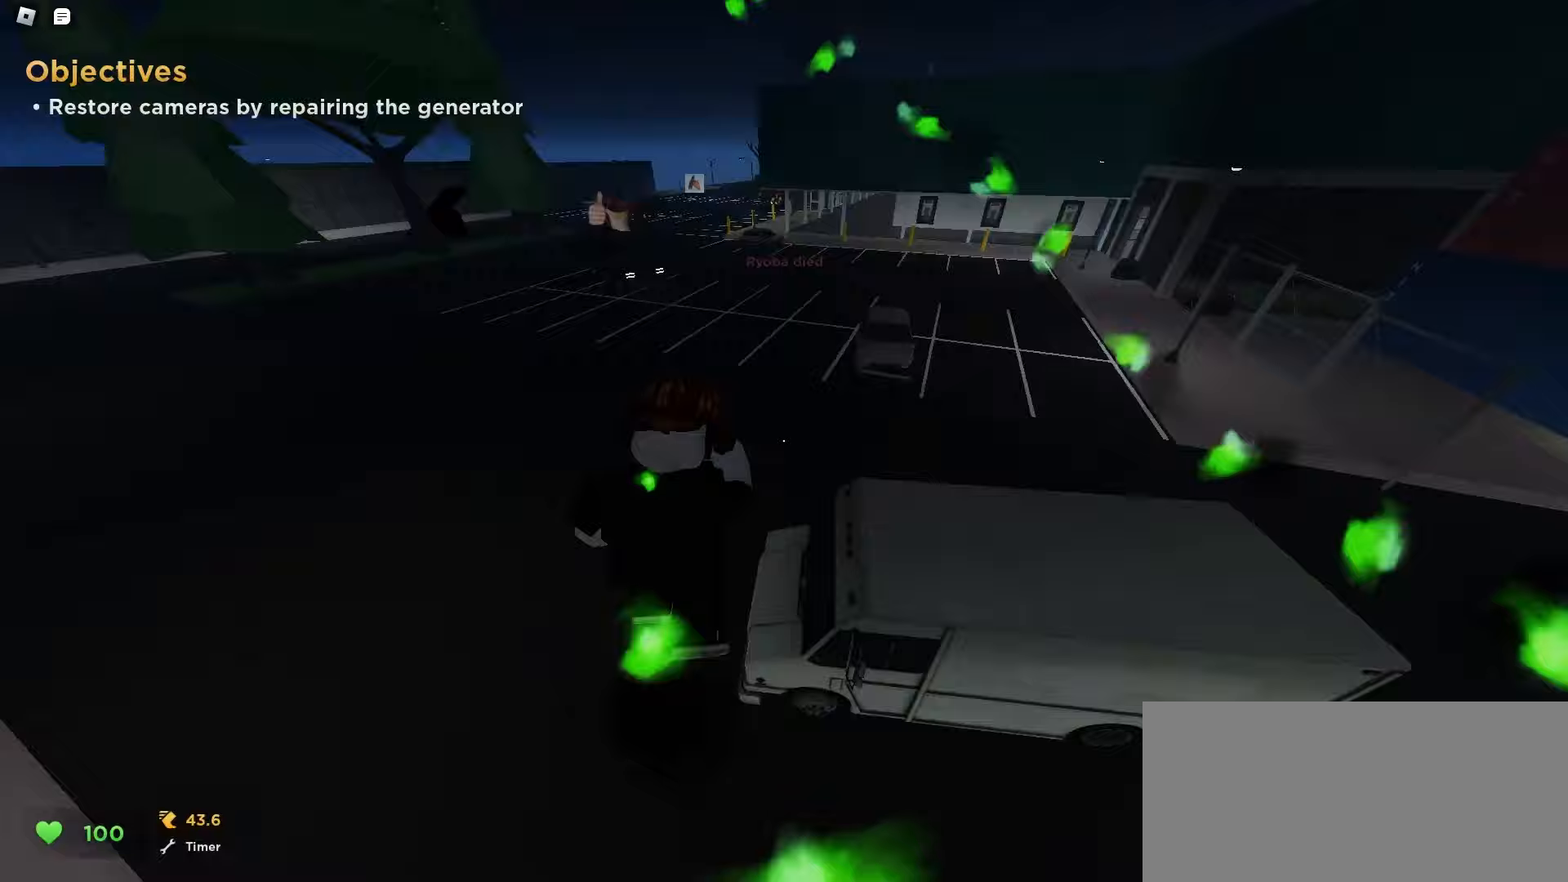
{"keys": ["d", "w"], "mouse": [], "events": []}
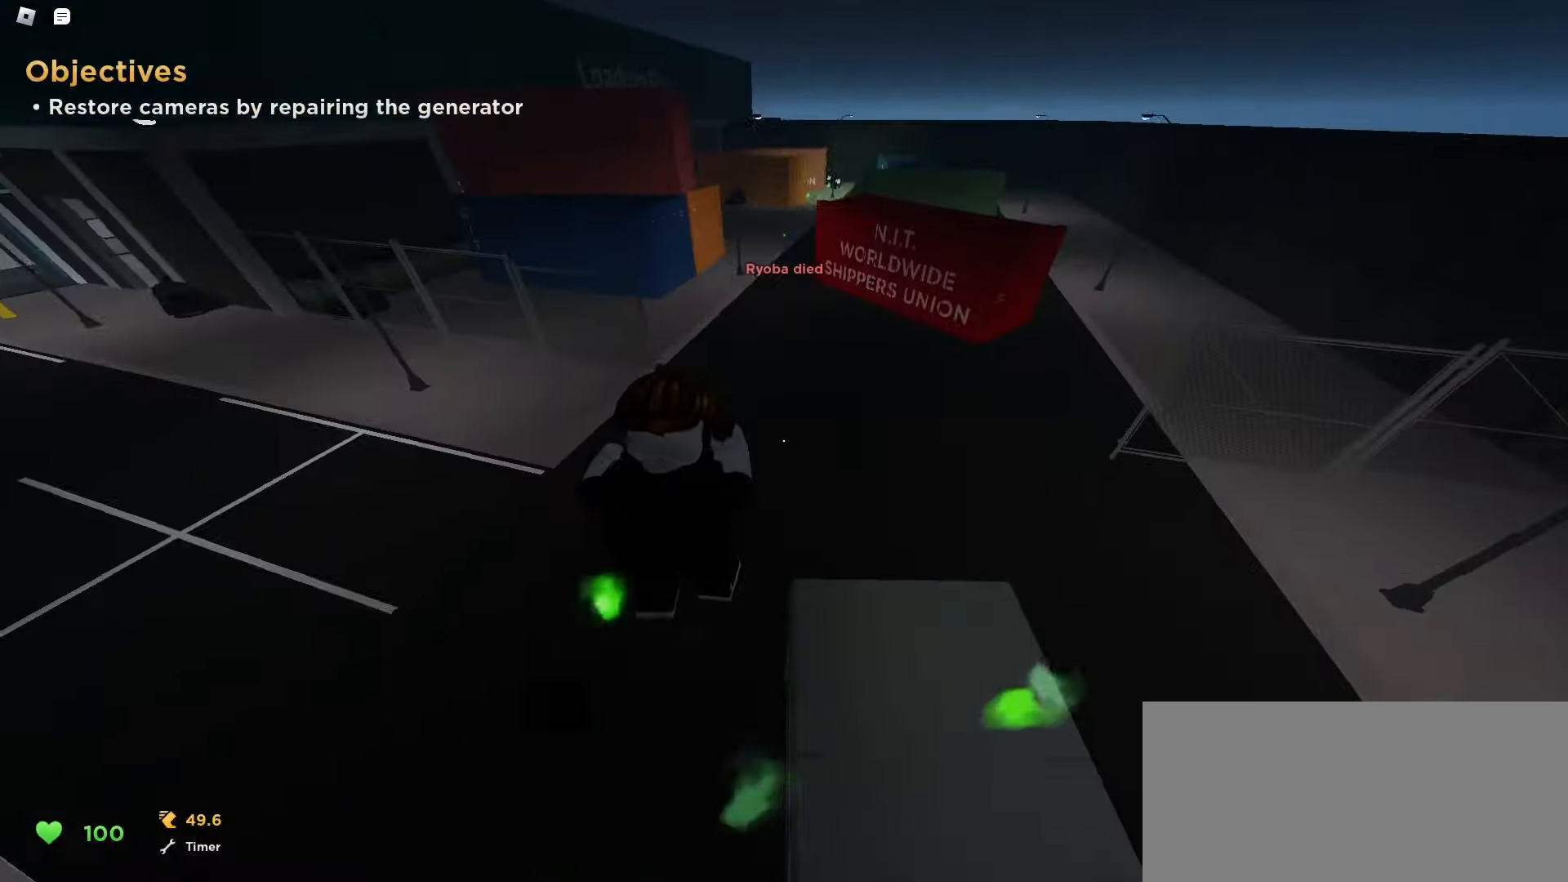
{"keys": ["a", "w"], "mouse": [], "events": [[67, "d", "up"], [150, "a", "down"]]}
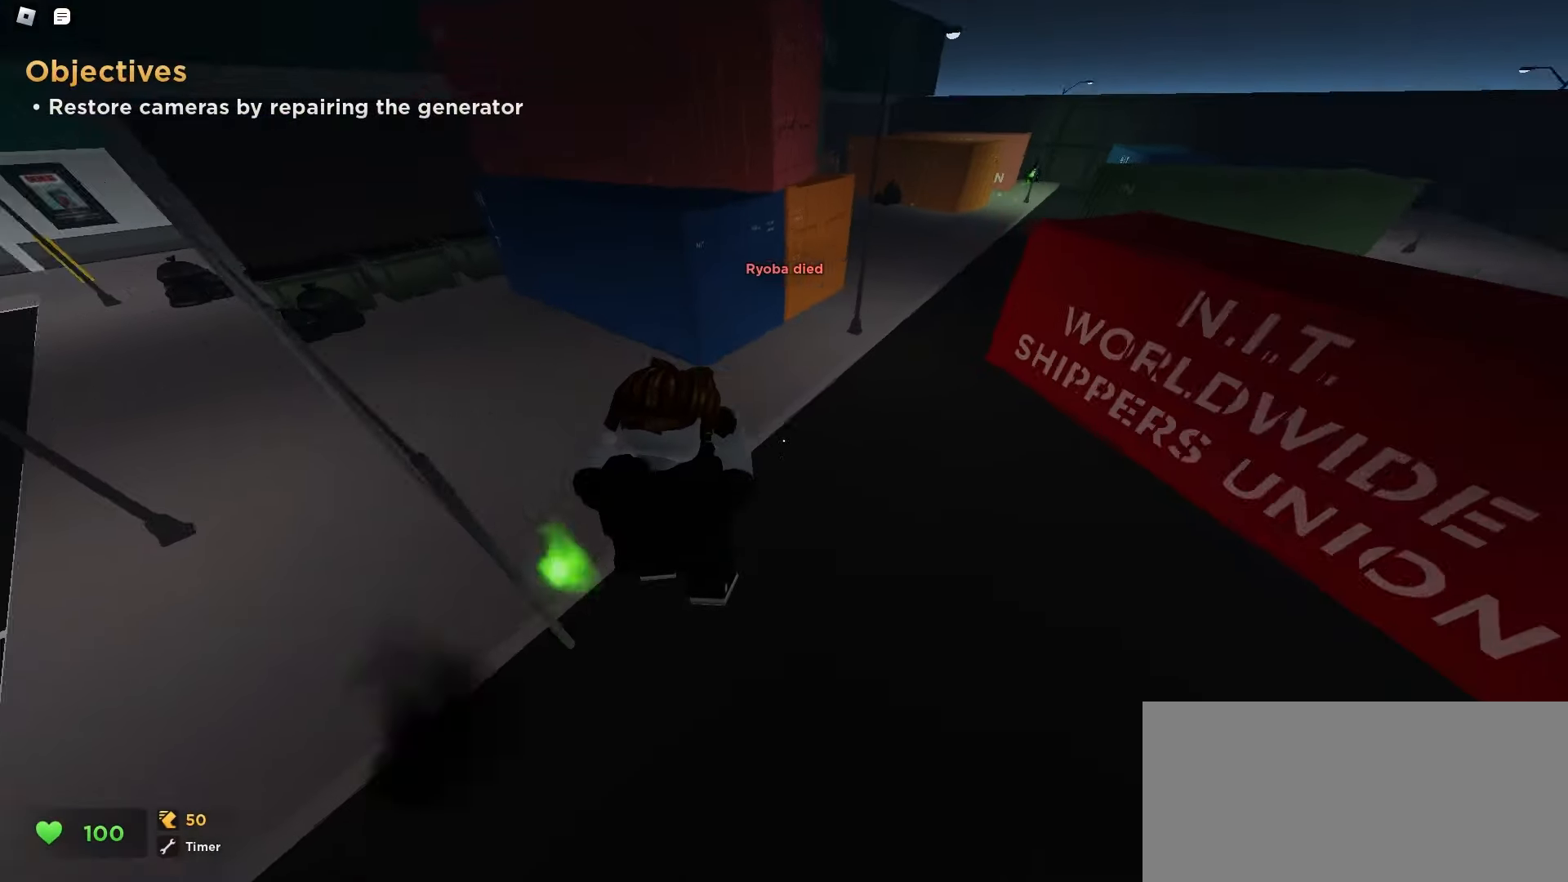
{"keys": ["a", "w"], "mouse": [], "events": [[67, "a", "up"], [67, "d", "down"], [383, "d", "up"], [400, "a", "down"]]}